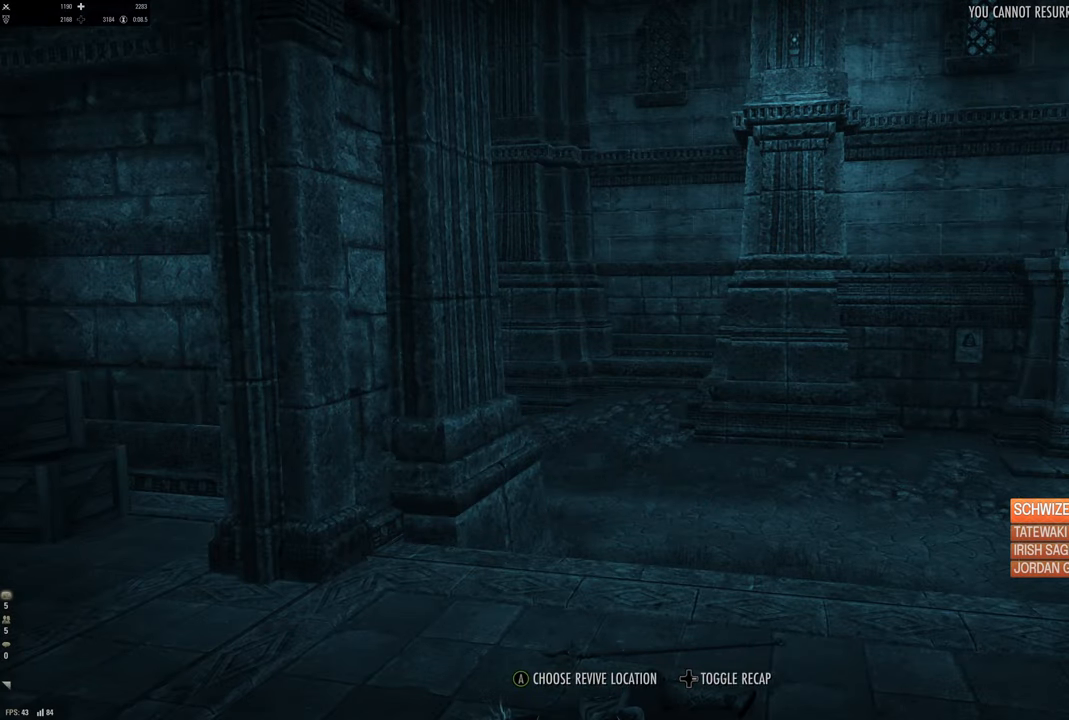
Gameplay with a controller (Xbox layout); each line is a JSON object with the inputs held at the frame after it. "events" lists button and stick changes between this image and that frame as [ms after this image, input, new state], when the widget could be followed in between.
{"buttons": [], "left_stick": "center", "right_stick": "center", "events": []}
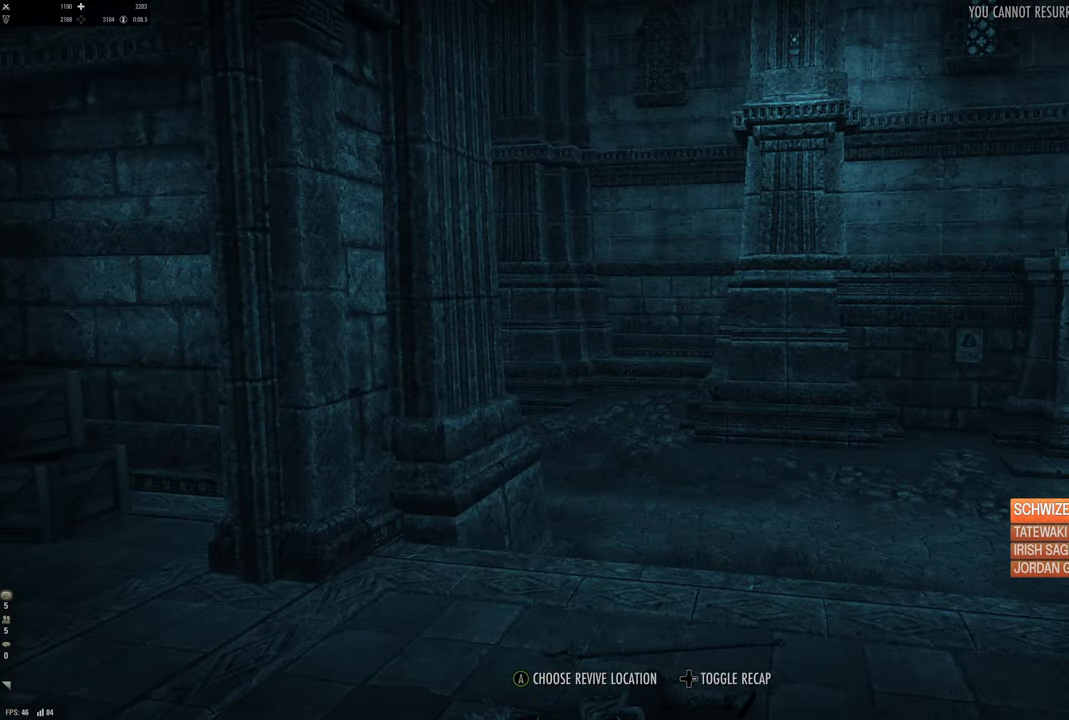
{"buttons": [], "left_stick": "center", "right_stick": "center", "events": [[167, "A", "down"], [300, "A", "up"]]}
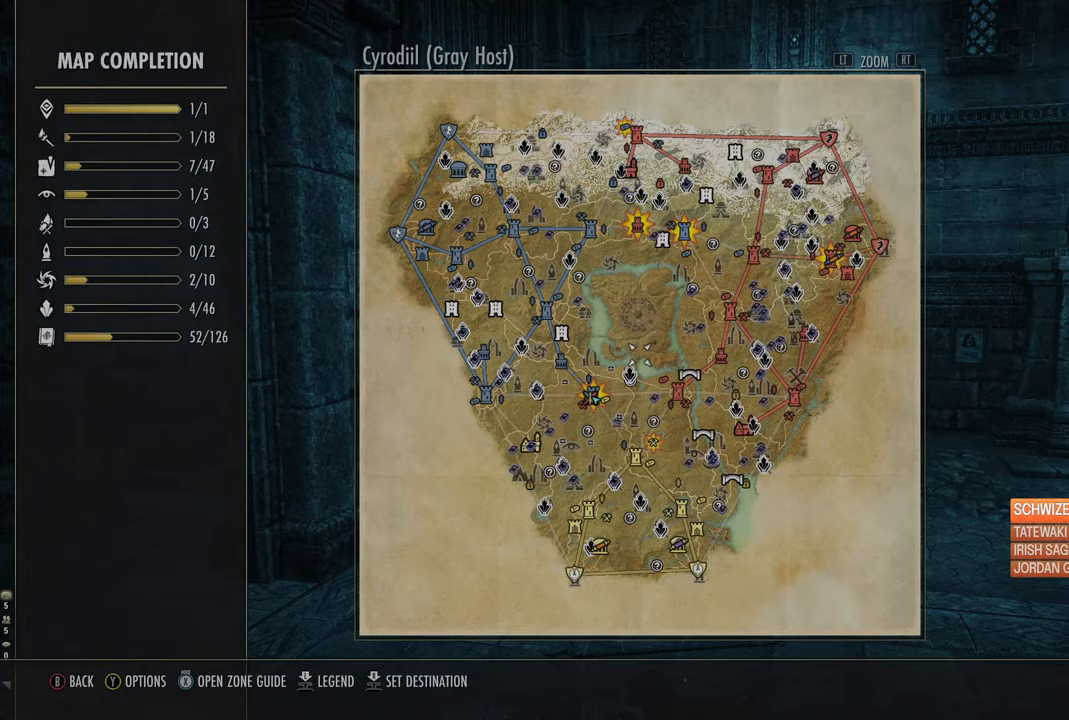
{"buttons": [], "left_stick": "center", "right_stick": "center", "events": [[267, "left_stick", "left"], [483, "left_stick", "center"]]}
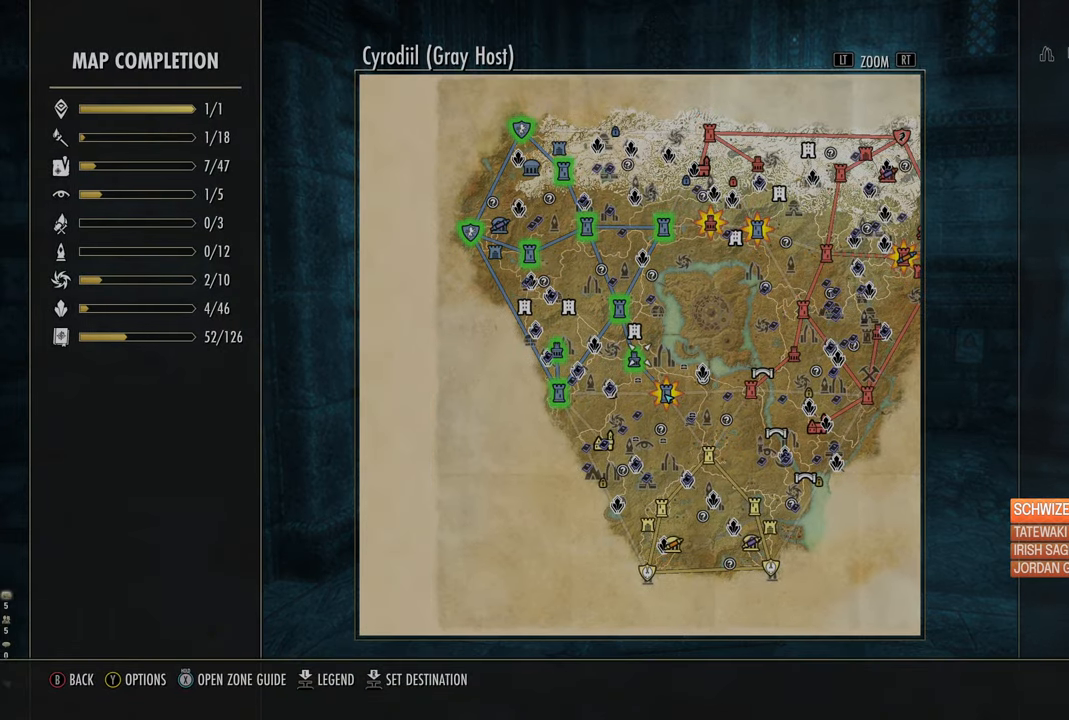
{"buttons": [], "left_stick": "center", "right_stick": "center", "events": [[283, "A", "down"], [417, "A", "up"]]}
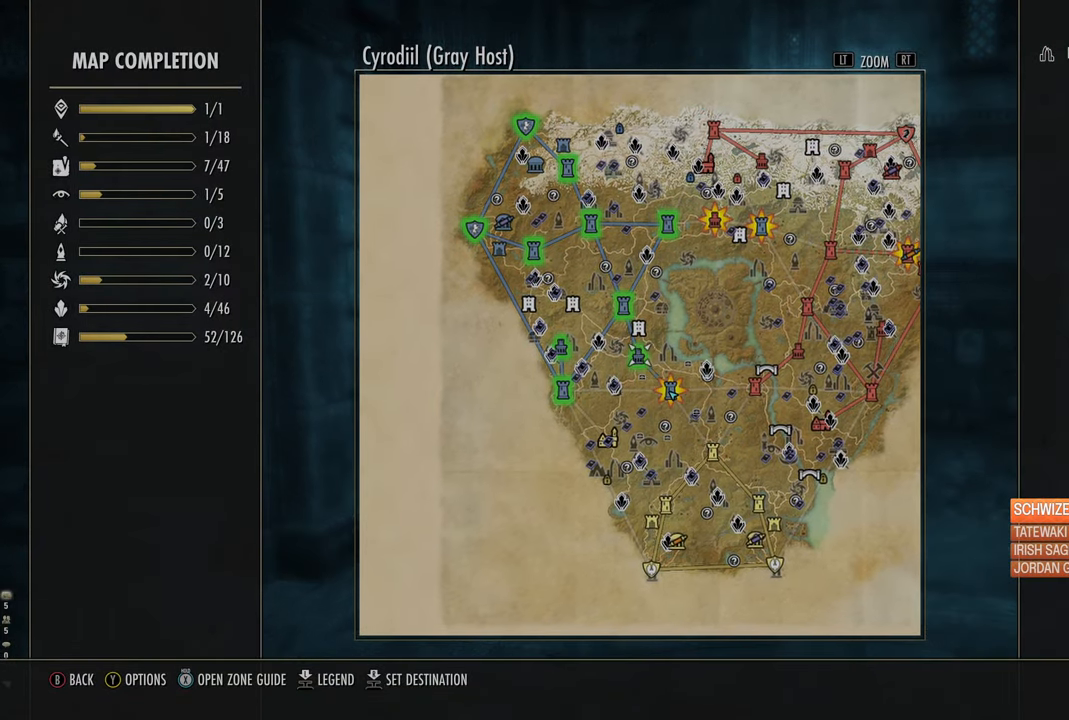
{"buttons": [], "left_stick": "center", "right_stick": "center", "events": [[417, "SELECT", "down"], [450, "SELECT", "up"]]}
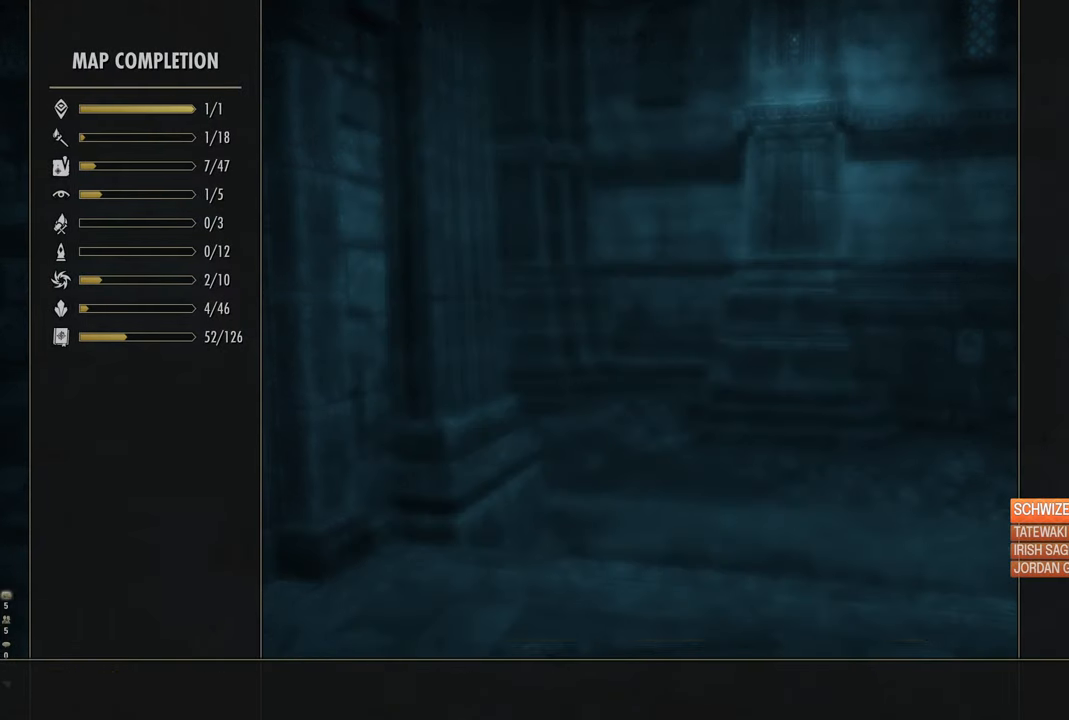
{"buttons": ["A"], "left_stick": "center", "right_stick": "center", "events": [[400, "A", "down"]]}
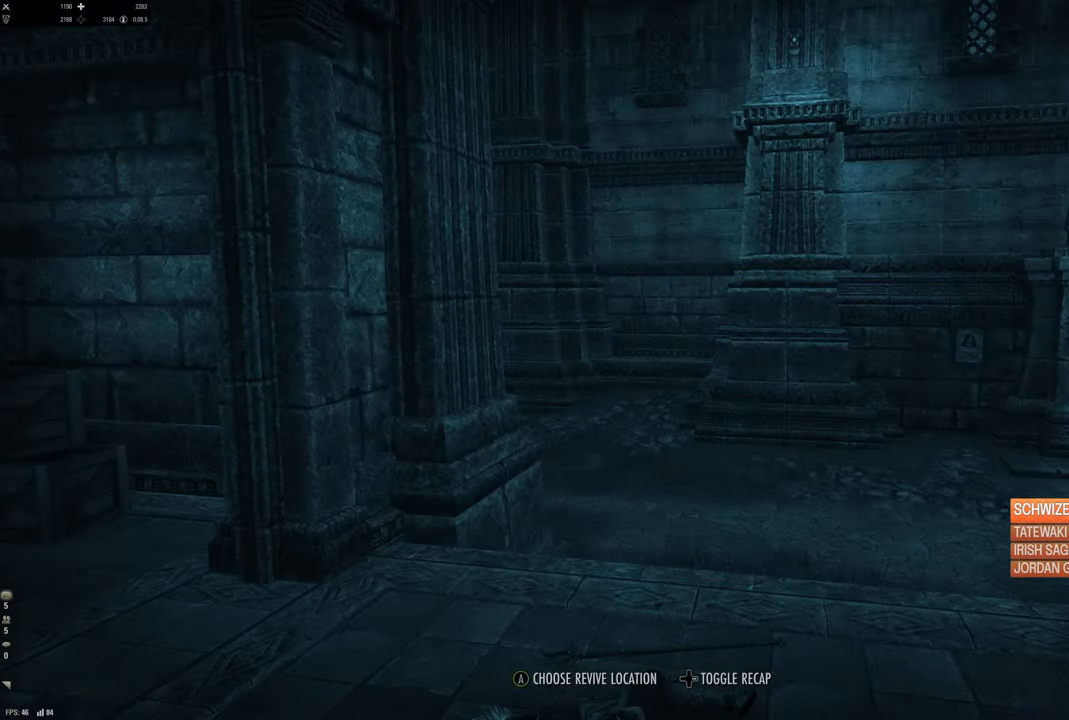
{"buttons": [], "left_stick": "left", "right_stick": "center", "events": [[17, "A", "up"], [450, "left_stick", "left"]]}
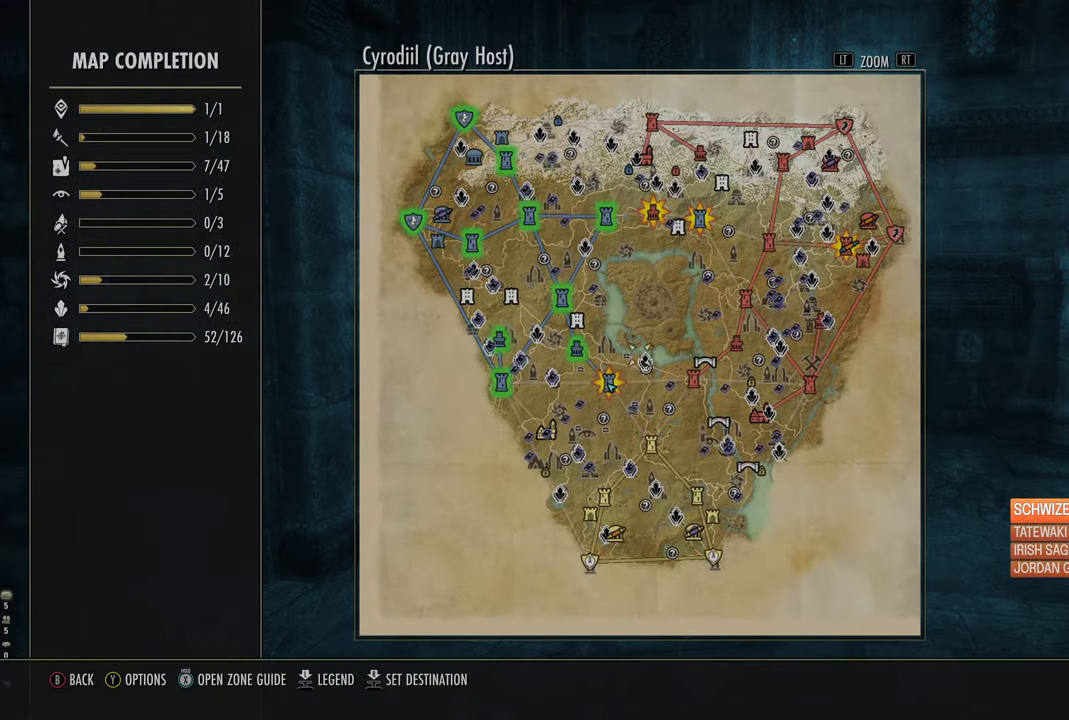
{"buttons": [], "left_stick": "center", "right_stick": "center", "events": [[117, "left_stick", "center"]]}
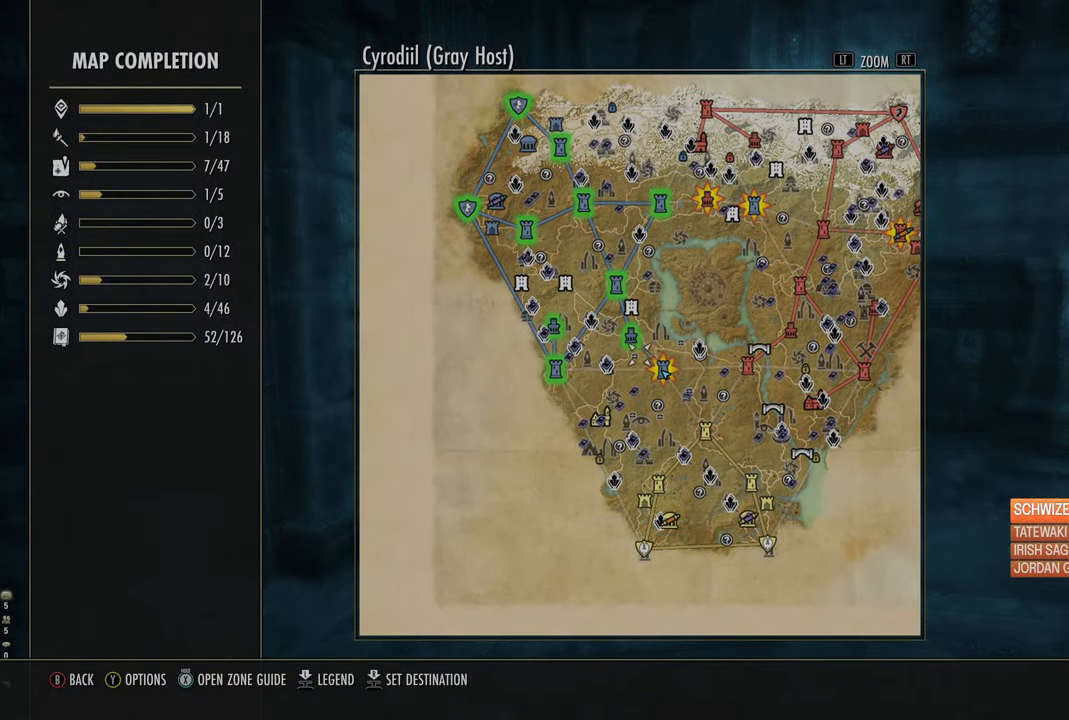
{"buttons": [], "left_stick": "center", "right_stick": "center", "events": [[50, "left_stick", "up"], [117, "left_stick", "center"]]}
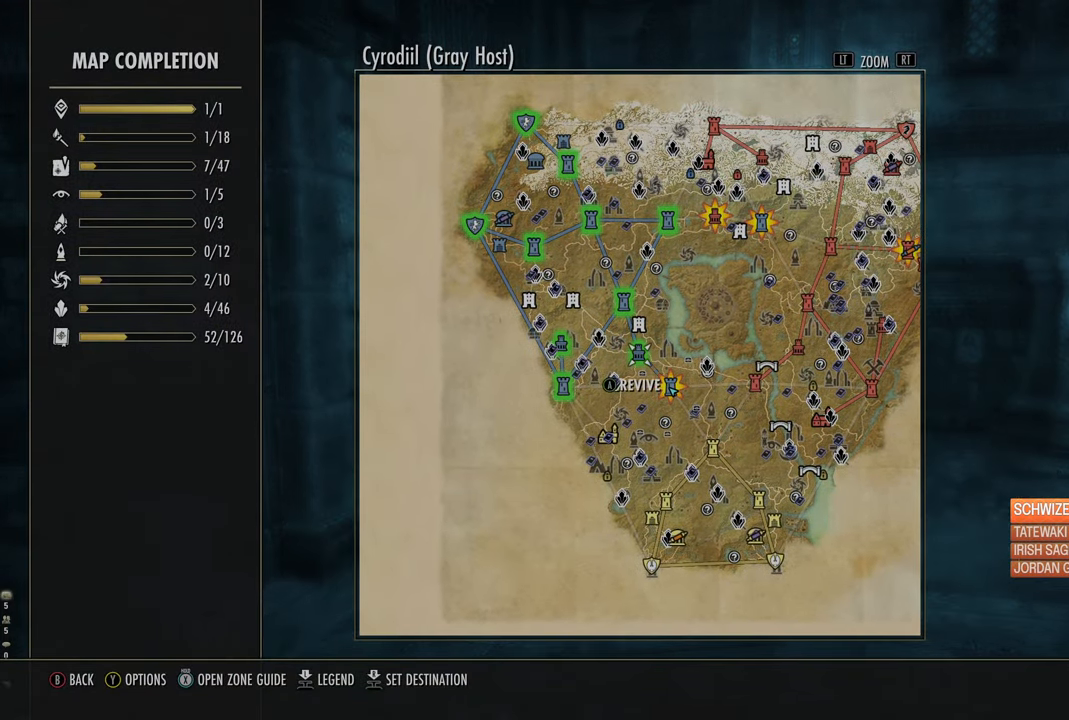
{"buttons": [], "left_stick": "center", "right_stick": "center", "events": [[267, "A", "down"], [367, "A", "up"]]}
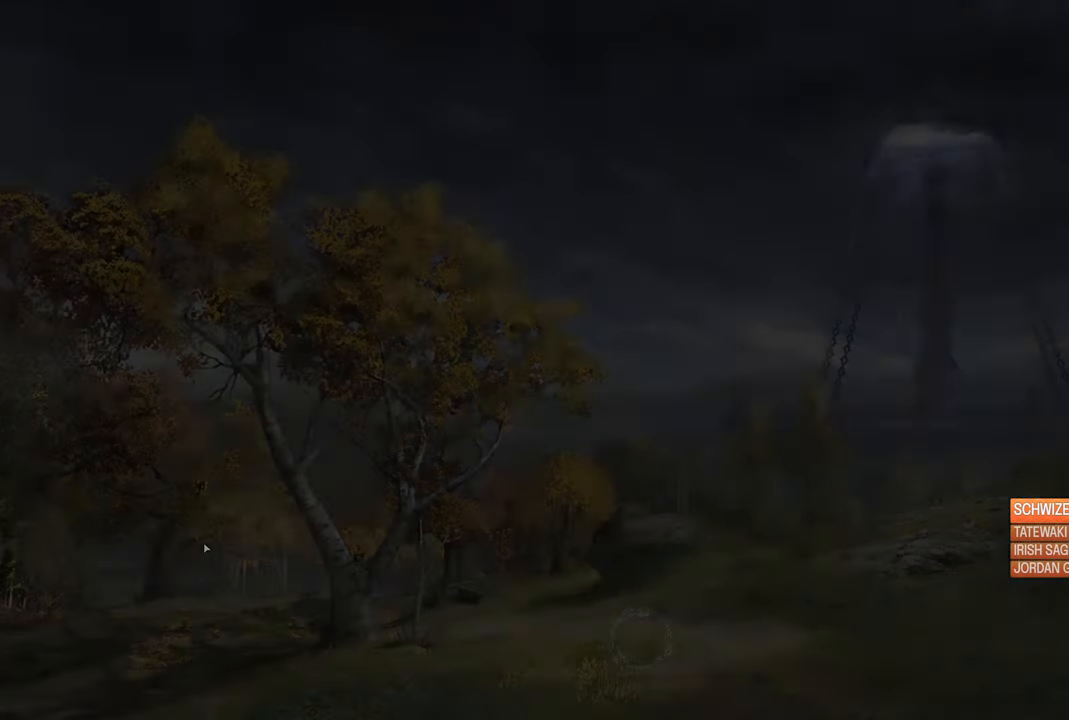
{"buttons": [], "left_stick": "center", "right_stick": "center", "events": []}
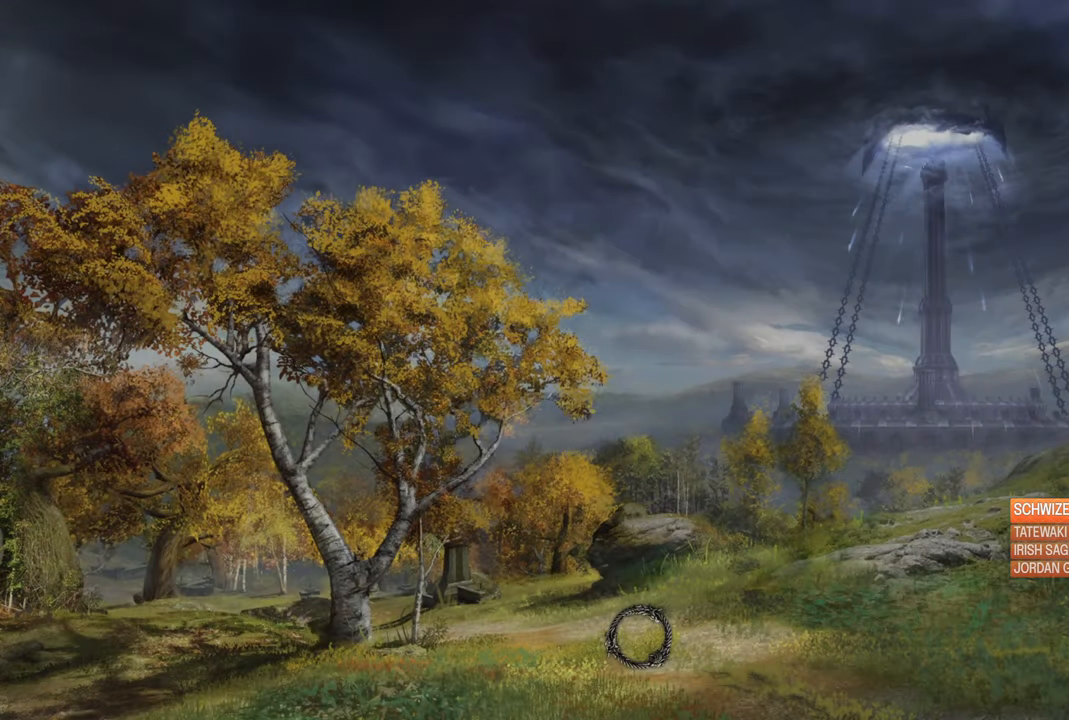
{"buttons": [], "left_stick": "center", "right_stick": "center", "events": []}
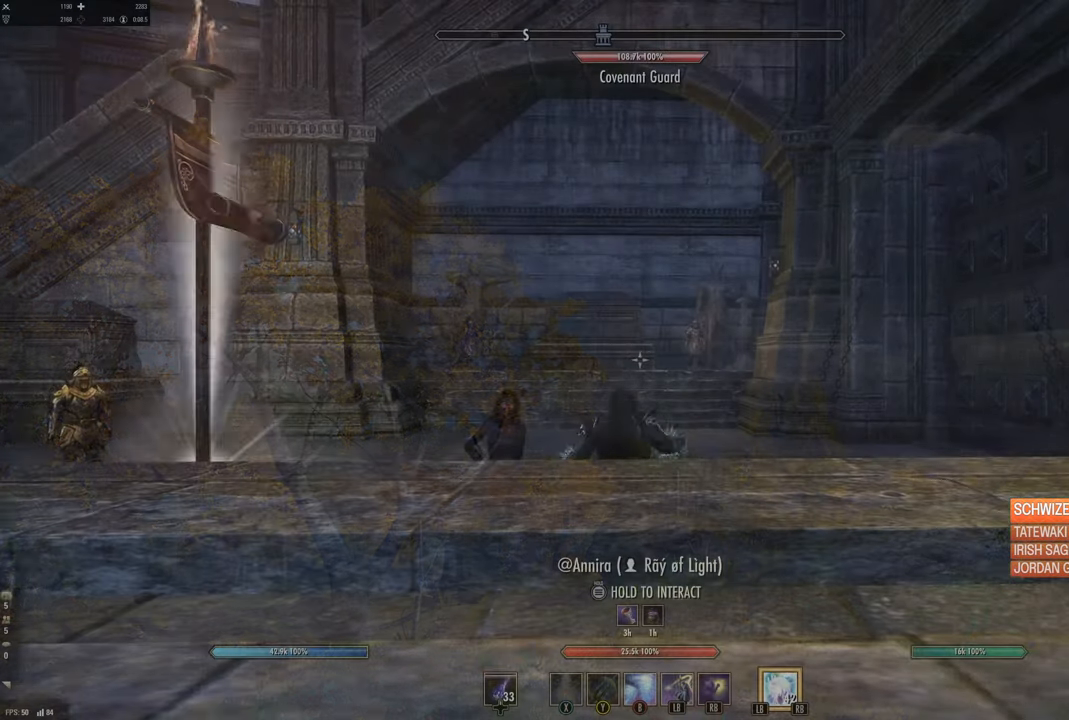
{"buttons": [], "left_stick": "up", "right_stick": "down-right", "events": [[183, "left_stick", "up"], [417, "right_stick", "down-right"]]}
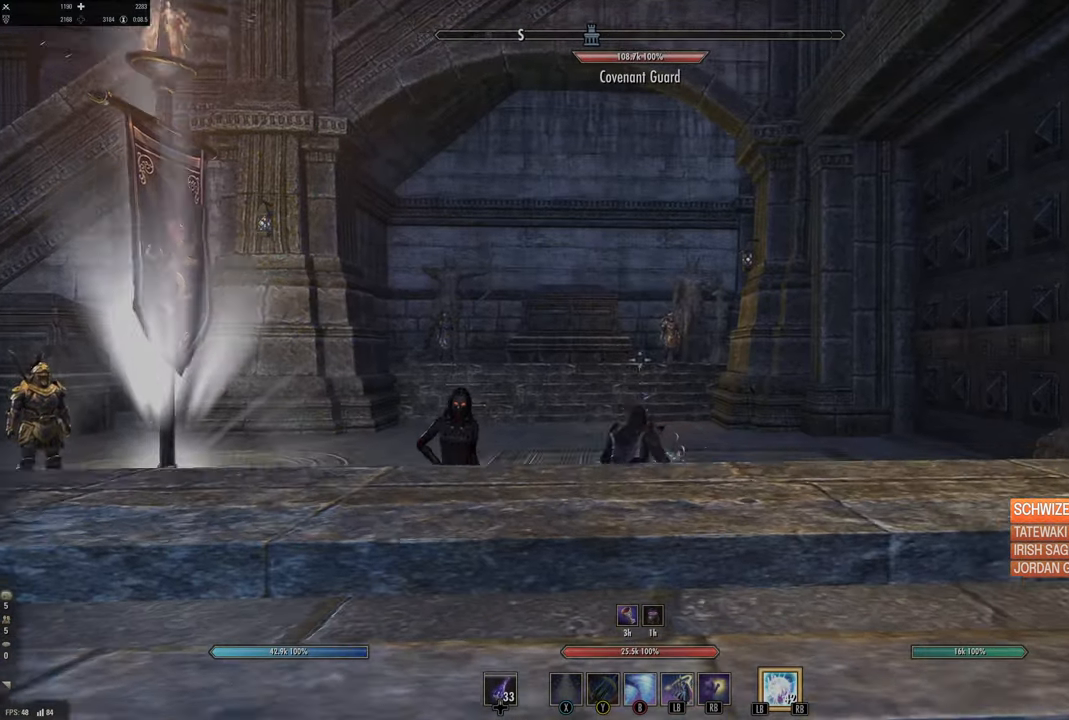
{"buttons": [], "left_stick": "up", "right_stick": "center", "events": [[167, "L3", "down"], [233, "right_stick", "center"], [333, "L3", "up"]]}
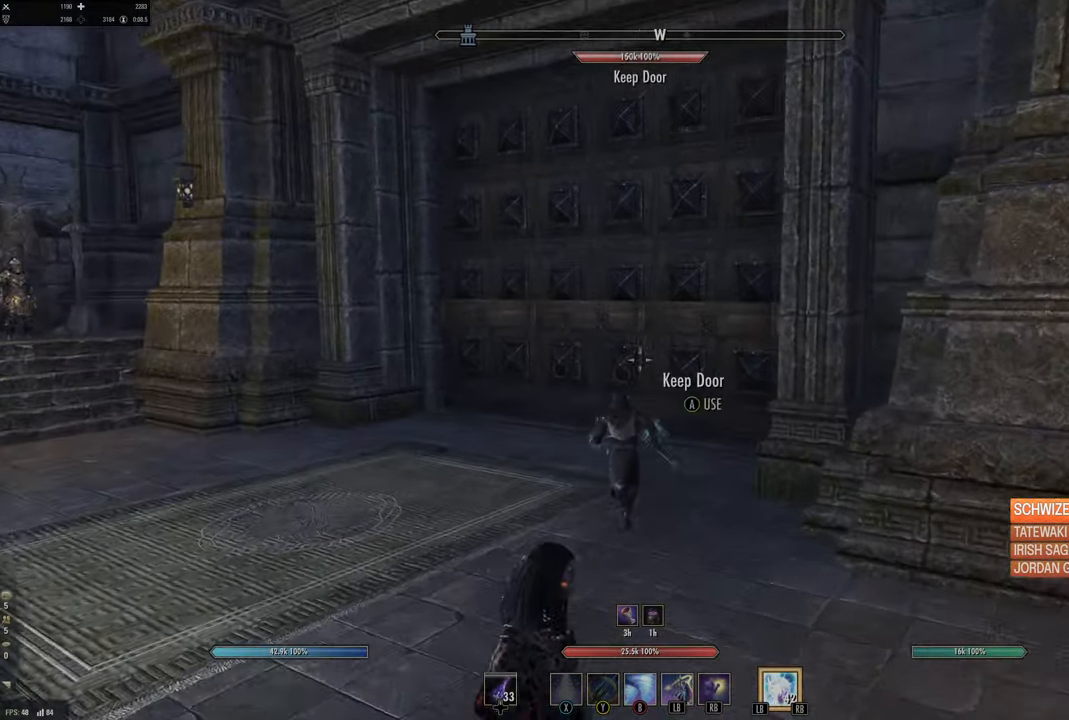
{"buttons": [], "left_stick": "up", "right_stick": "center"}
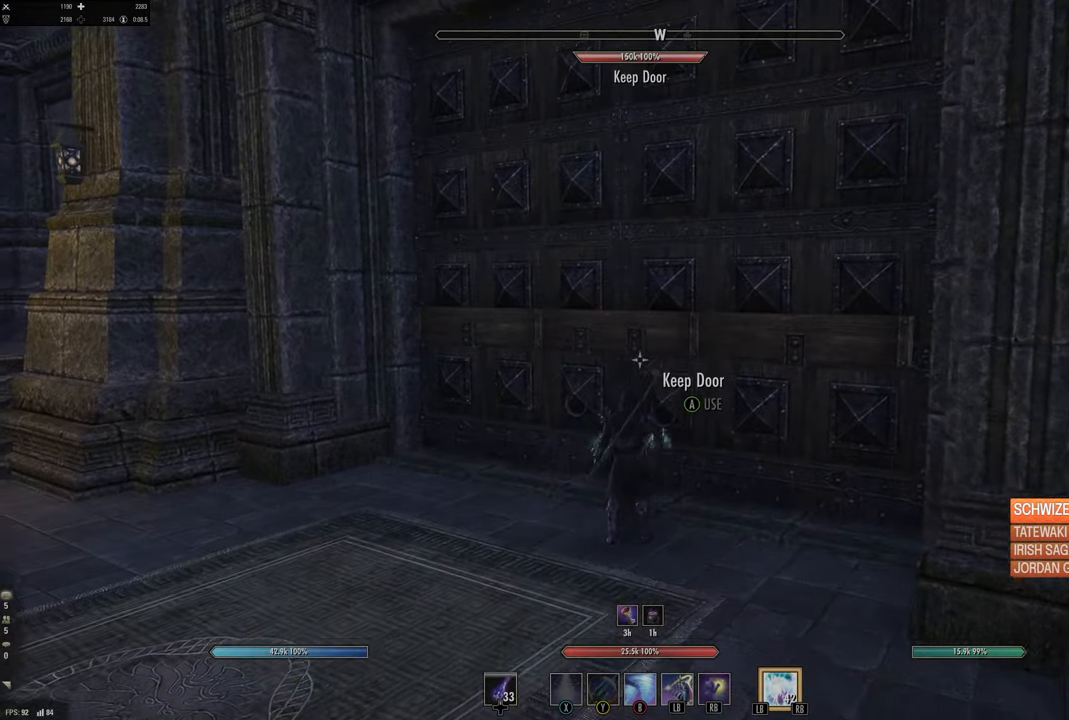
{"buttons": ["B"], "left_stick": "up", "right_stick": "center", "events": [[150, "right_stick", "down-left"], [317, "right_stick", "center"], [434, "B", "down"]]}
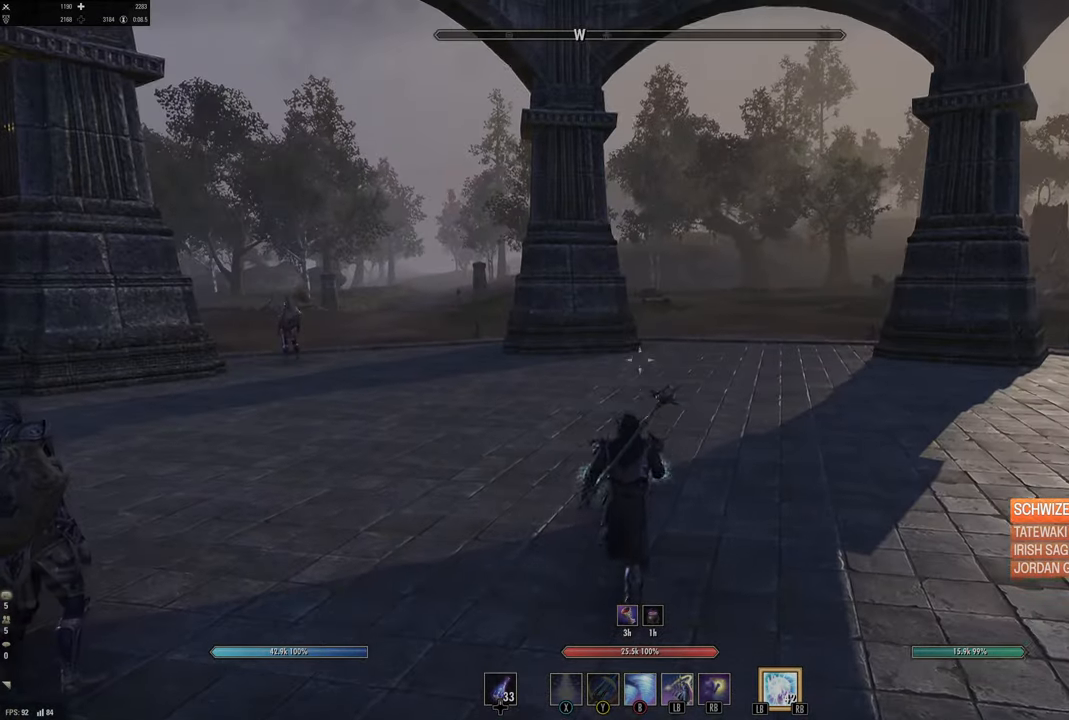
{"buttons": [], "left_stick": "up", "right_stick": "left", "events": [[17, "B", "up"], [117, "B", "down"], [234, "B", "up"], [250, "left_stick", "up-left"], [367, "right_stick", "left"], [500, "left_stick", "up"]]}
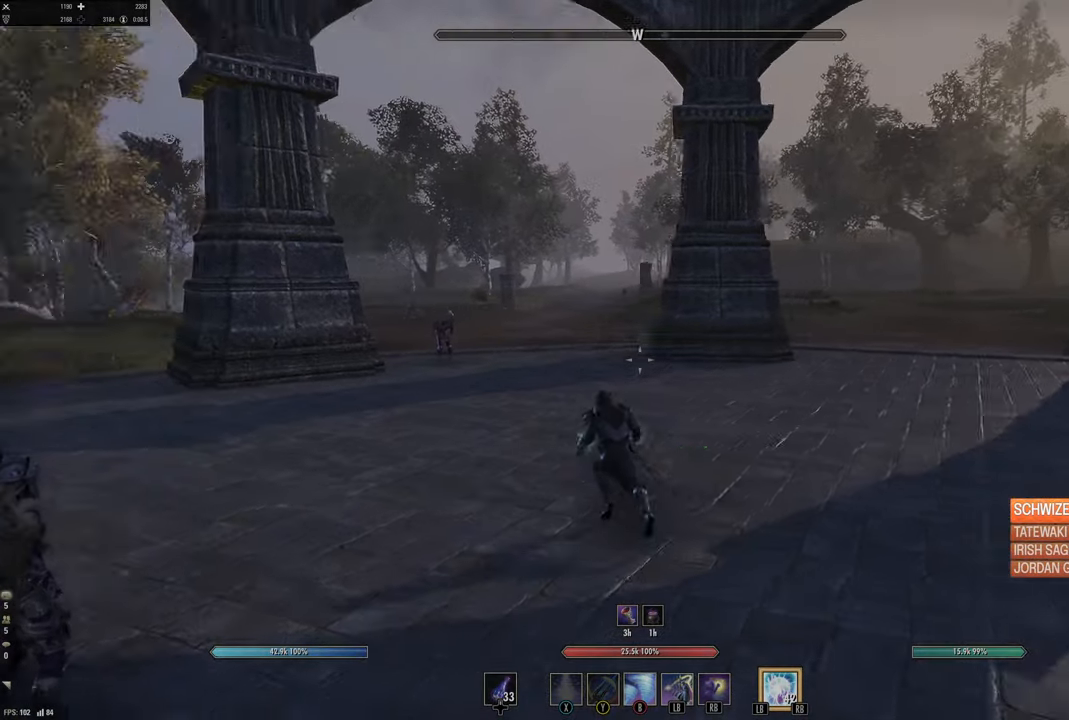
{"buttons": [], "left_stick": "up-left", "right_stick": "center", "events": [[67, "right_stick", "center"], [167, "L3", "down"], [284, "L3", "up"], [317, "left_stick", "up-left"]]}
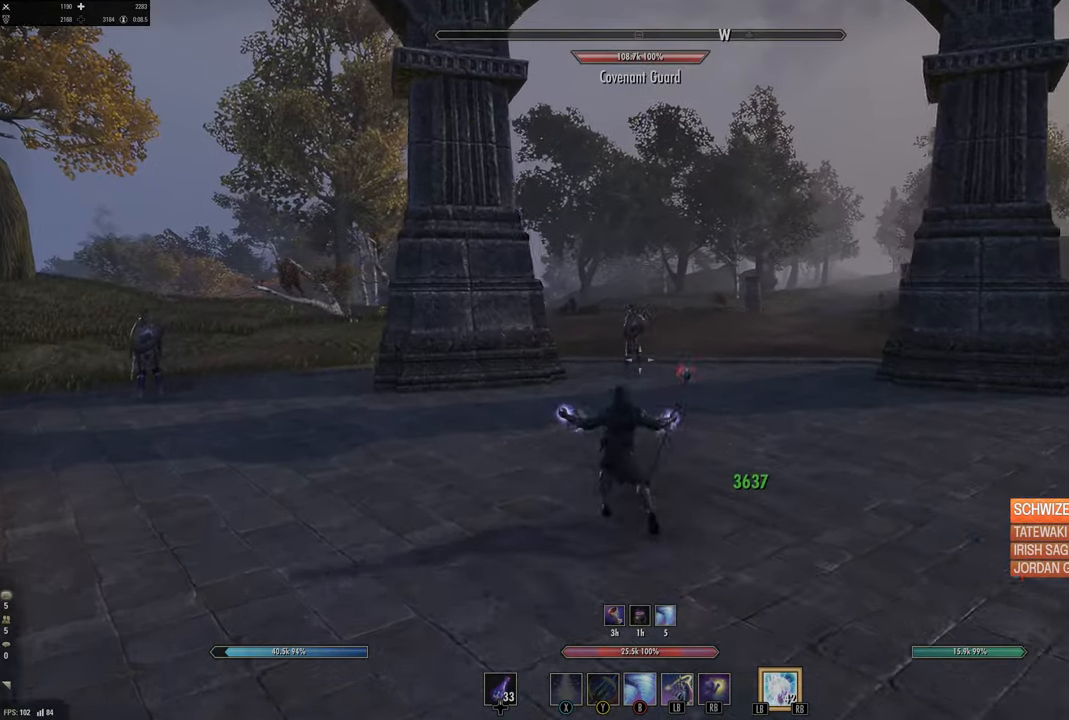
{"buttons": [], "left_stick": "up-left", "right_stick": "left", "events": [[17, "right_stick", "down-left"], [117, "right_stick", "up-left"], [167, "right_stick", "center"], [417, "right_stick", "left"]]}
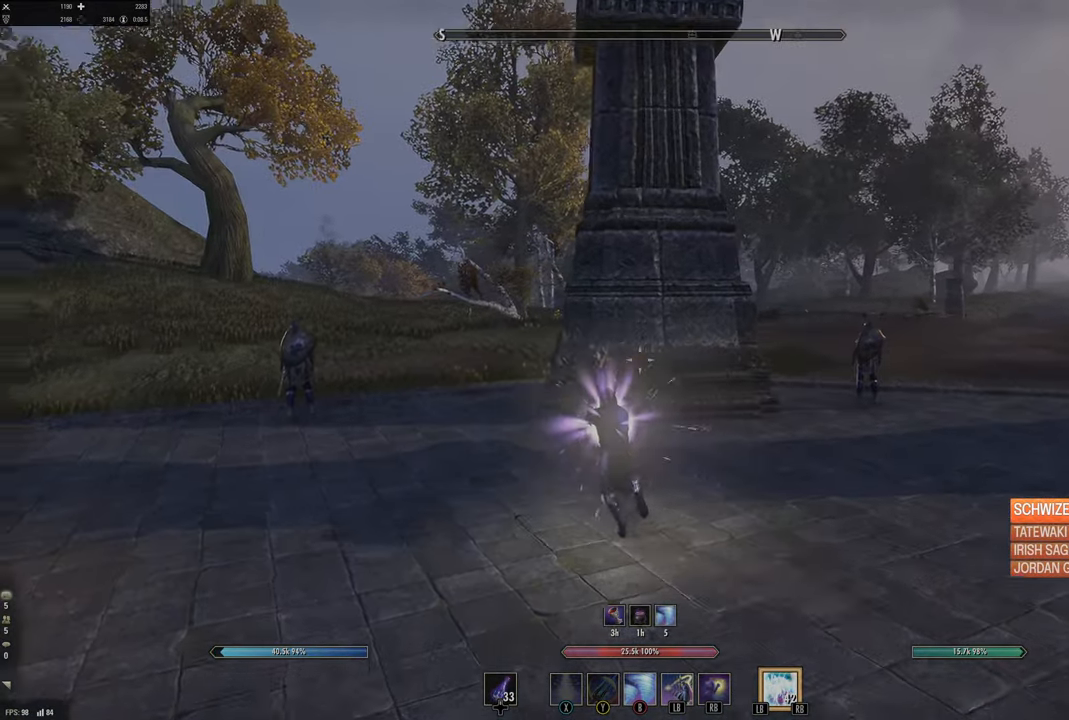
{"buttons": [], "left_stick": "up", "right_stick": "center", "events": [[284, "left_stick", "up"], [317, "right_stick", "center"]]}
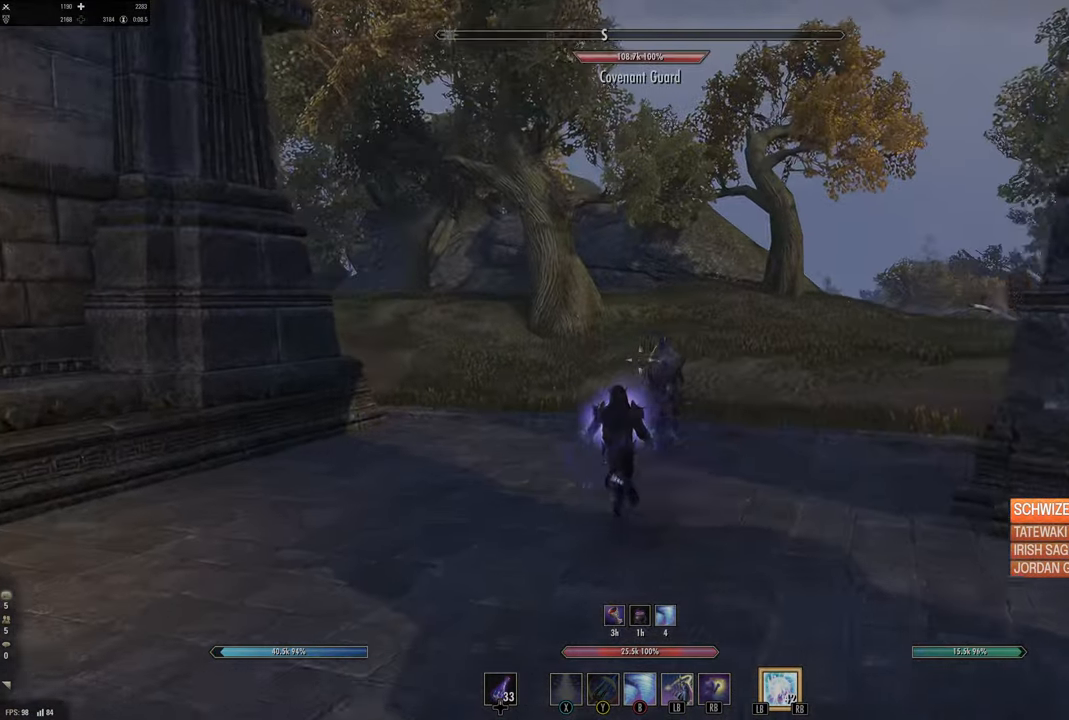
{"buttons": [], "left_stick": "up", "right_stick": "left", "events": [[34, "right_stick", "left"], [267, "right_stick", "center"], [500, "right_stick", "left"]]}
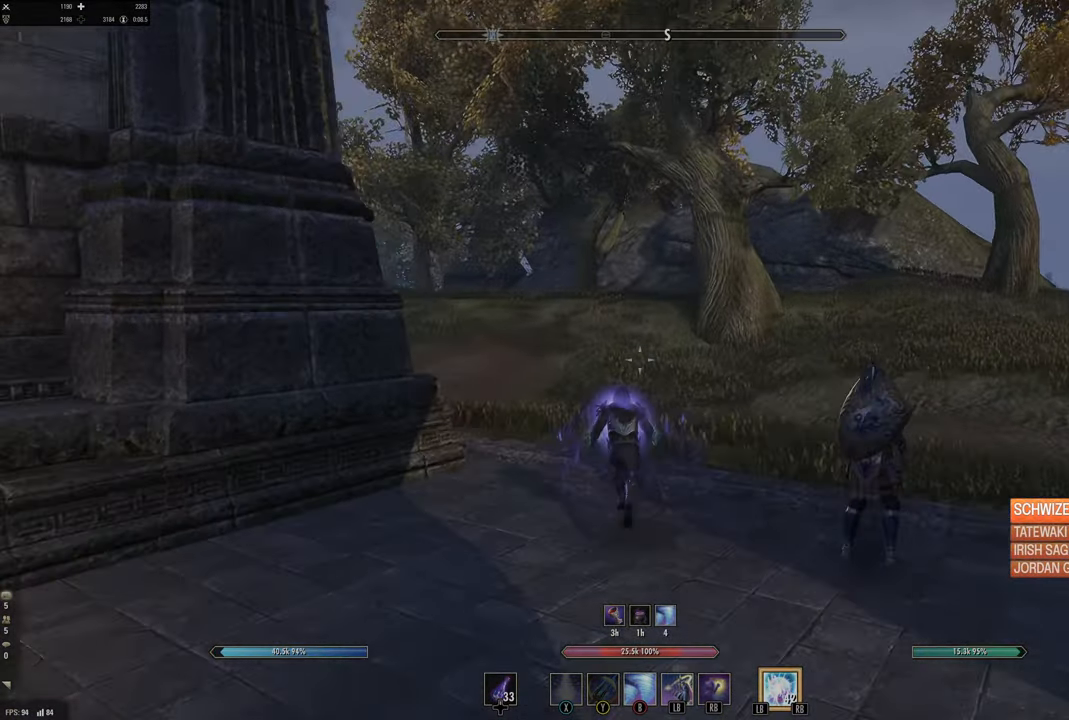
{"buttons": [], "left_stick": "up", "right_stick": "down-left", "events": [[167, "right_stick", "right"], [267, "right_stick", "down-left"]]}
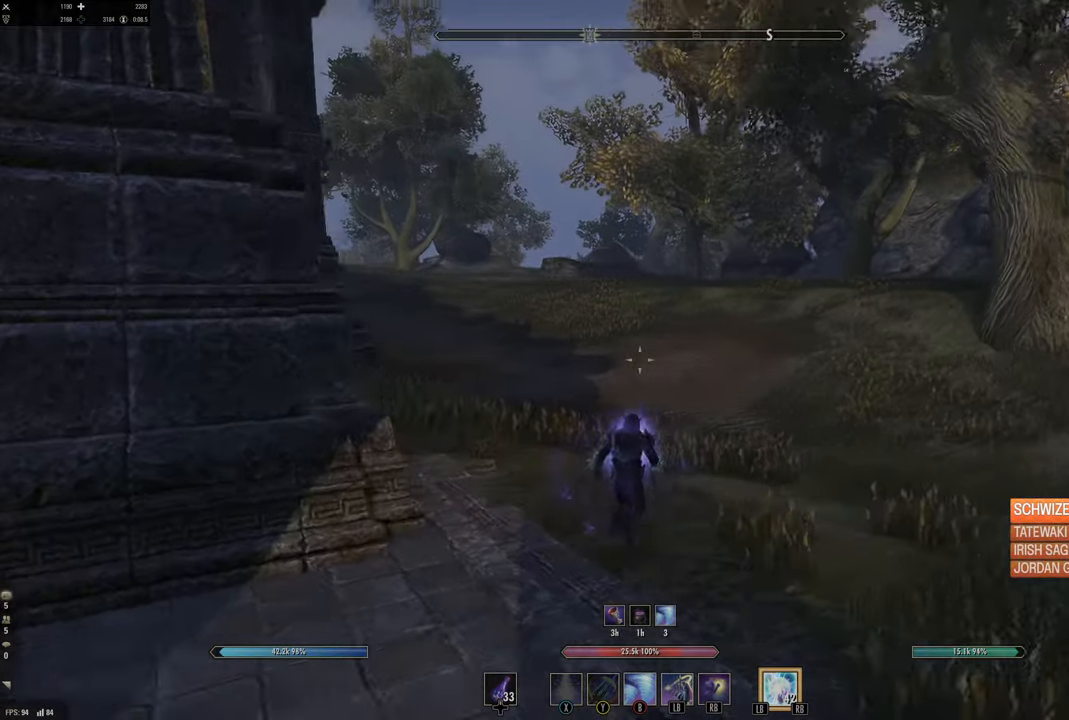
{"buttons": ["DPAD_LEFT"], "left_stick": "up", "right_stick": "center", "events": [[17, "right_stick", "center"], [434, "DPAD_LEFT", "down"]]}
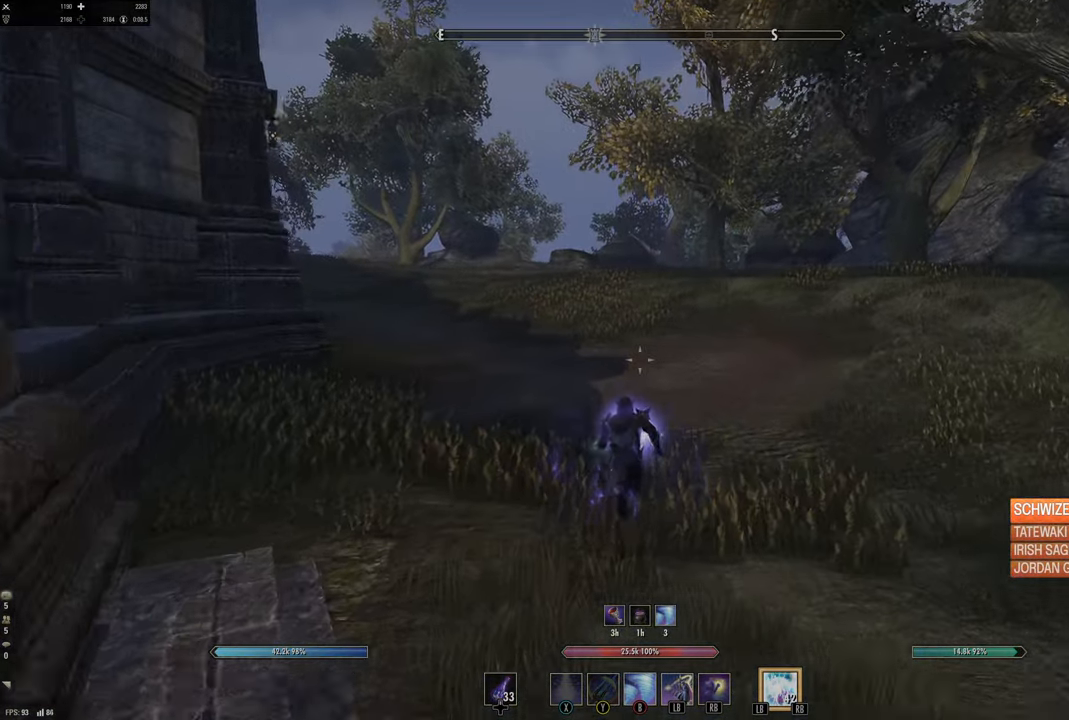
{"buttons": ["SELECT"], "left_stick": "up", "right_stick": "center", "events": [[17, "DPAD_LEFT", "up"], [284, "right_stick", "left"], [417, "right_stick", "center"], [484, "SELECT", "down"]]}
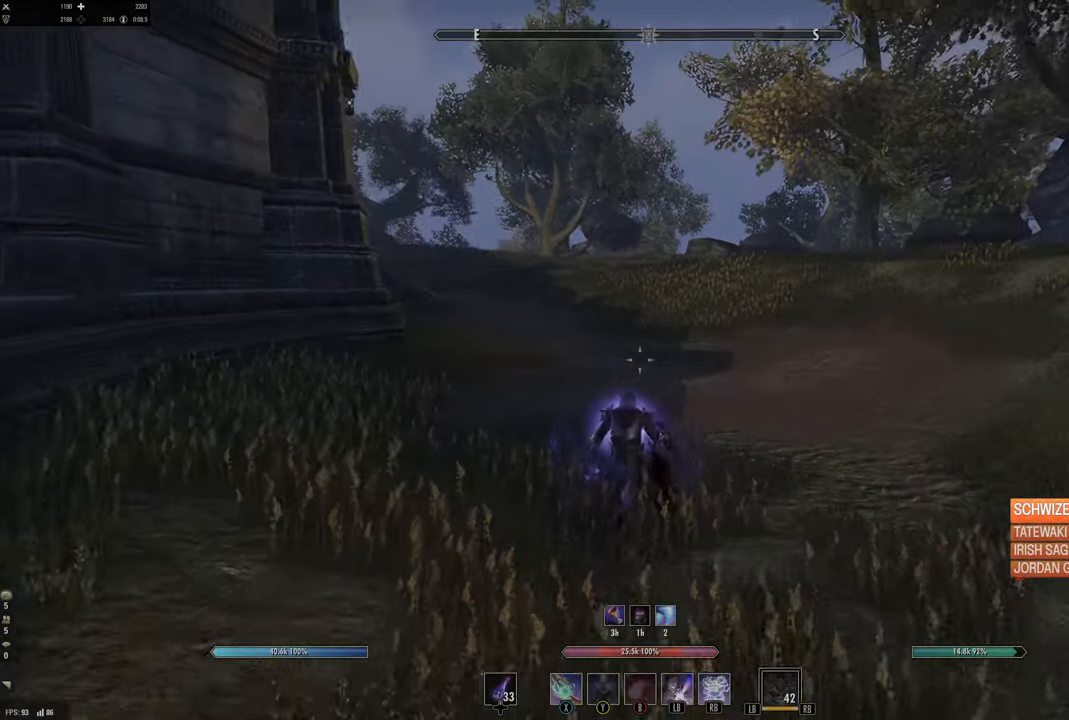
{"buttons": ["SELECT"], "left_stick": "up", "right_stick": "center", "events": []}
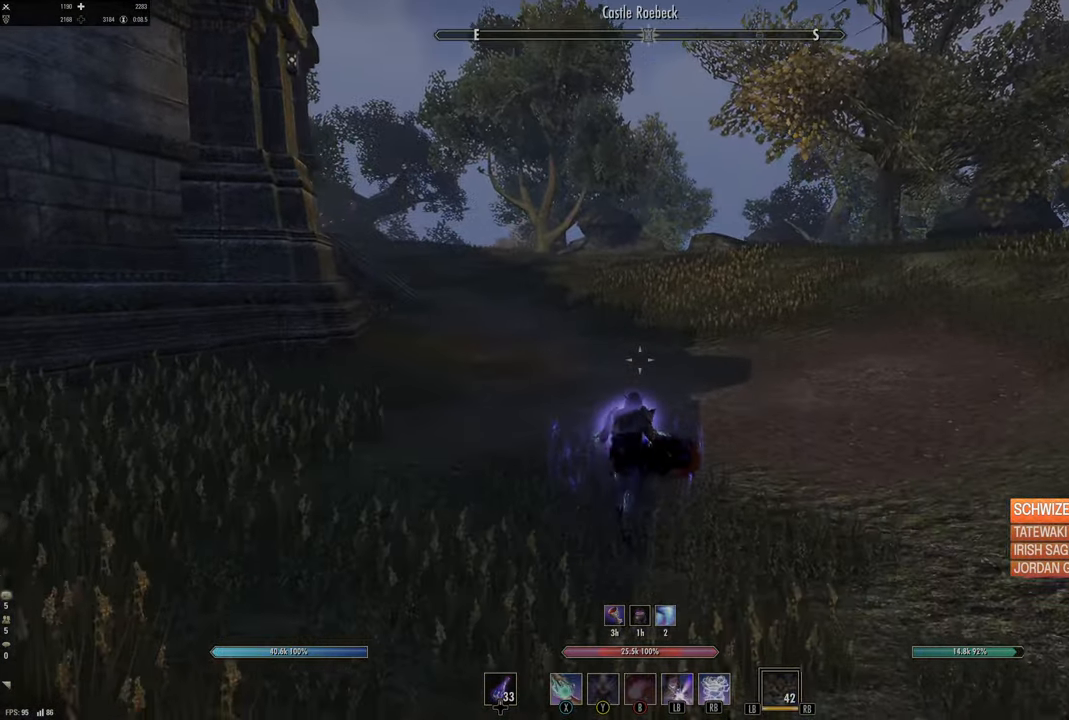
{"buttons": ["SELECT"], "left_stick": "up", "right_stick": "center", "events": []}
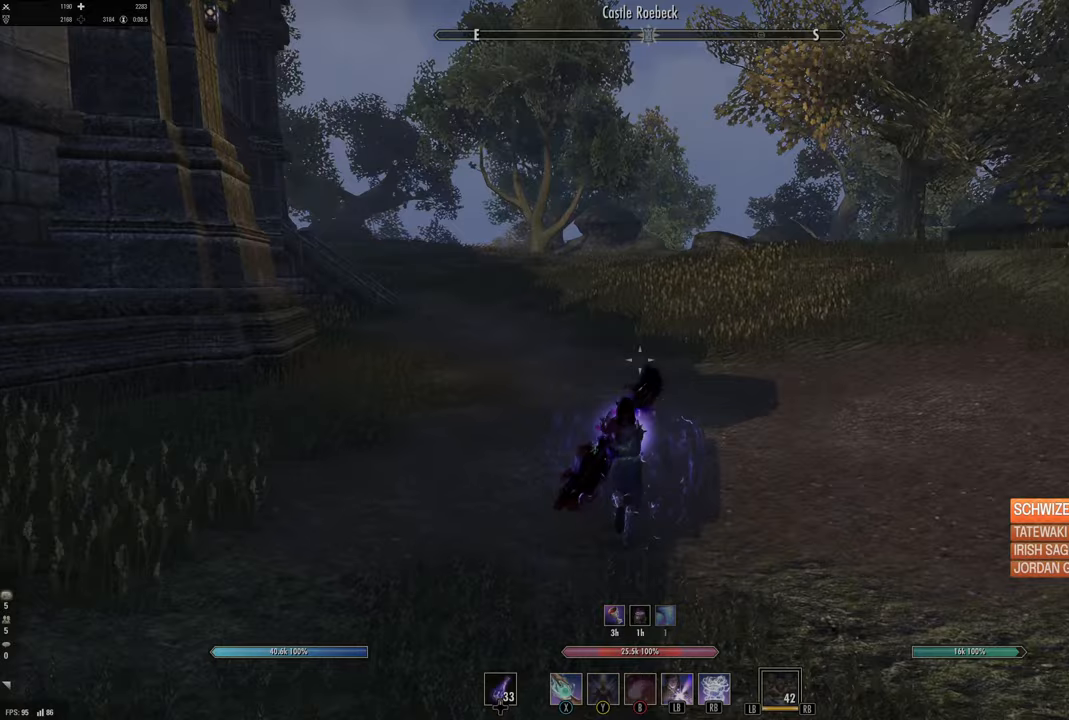
{"buttons": ["SELECT"], "left_stick": "up", "right_stick": "center", "events": []}
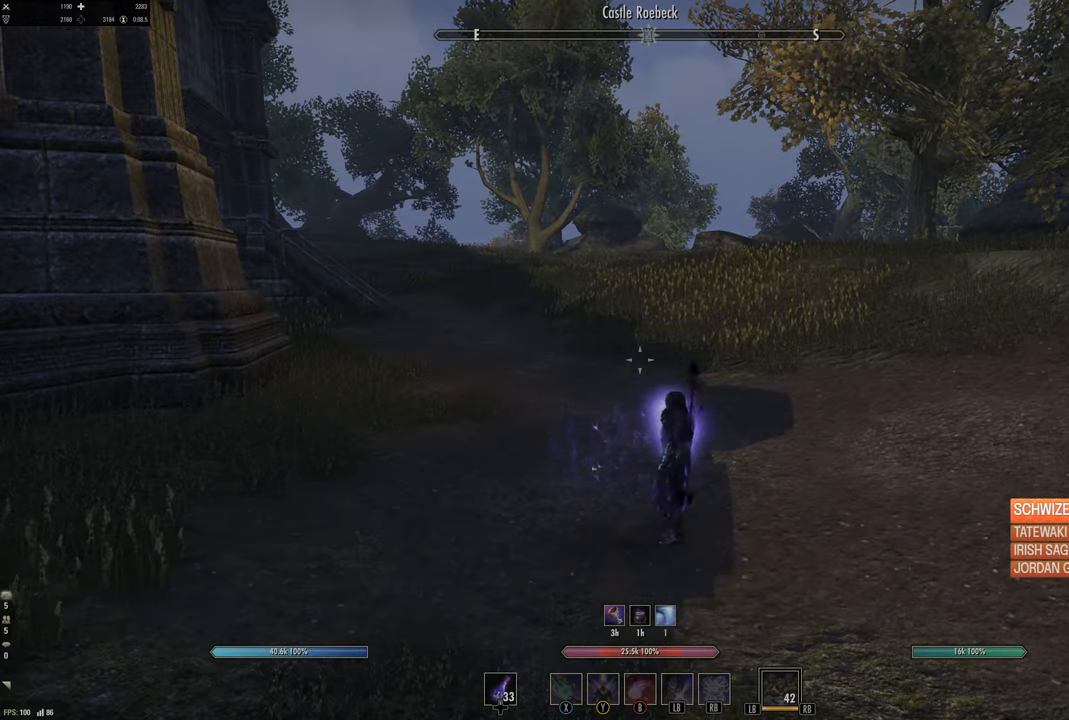
{"buttons": ["SELECT"], "left_stick": "up", "right_stick": "center", "events": []}
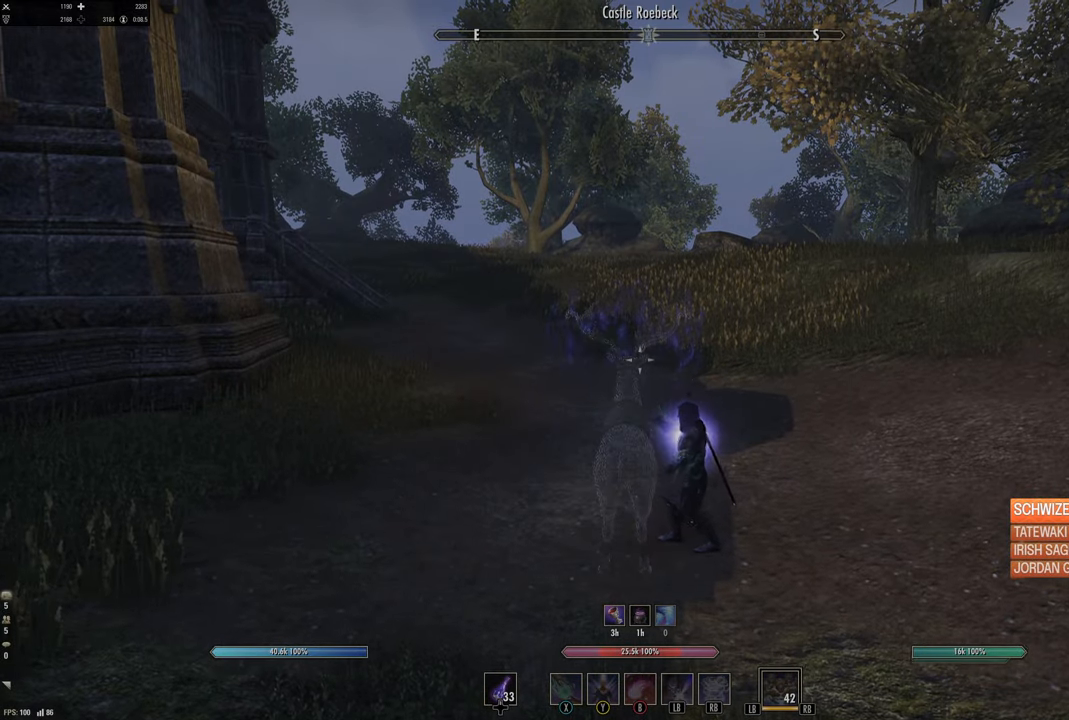
{"buttons": [], "left_stick": "up", "right_stick": "center", "events": [[50, "SELECT", "up"]]}